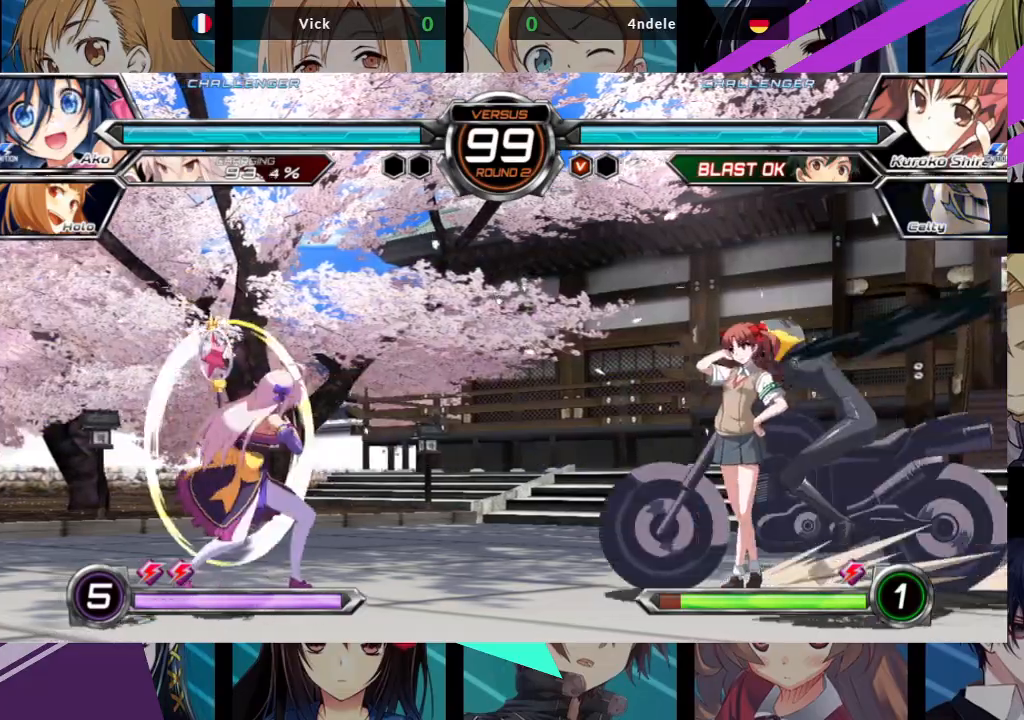
Gameplay with a controller (arcade stick); each line is a JSON object with the inputs held at the frame after it. "events" lists button and stick changes between this image and that frame as [ms after this image, input, new state], when the widget could be followed in between. Not read: L3 R3.
{"buttons": [], "left_stick": "down-left", "events": [[33, "SQUARE", "up"], [33, "TRIANGLE", "up"], [400, "left_stick", "left"], [467, "left_stick", "down-left"]]}
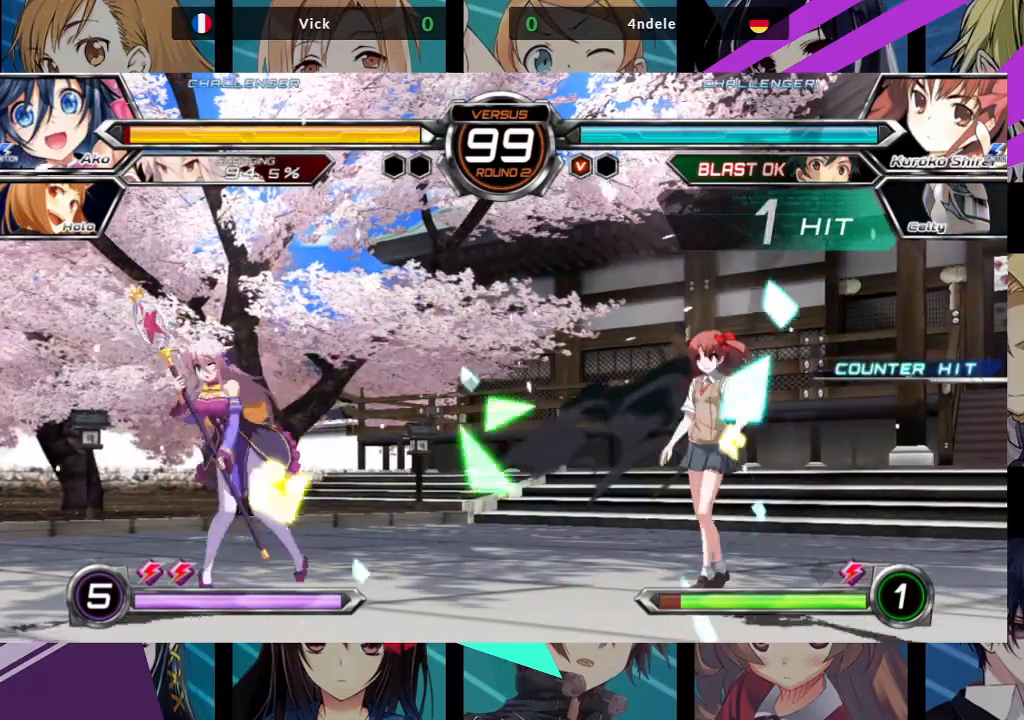
{"buttons": [], "left_stick": "left", "events": [[200, "left_stick", "left"]]}
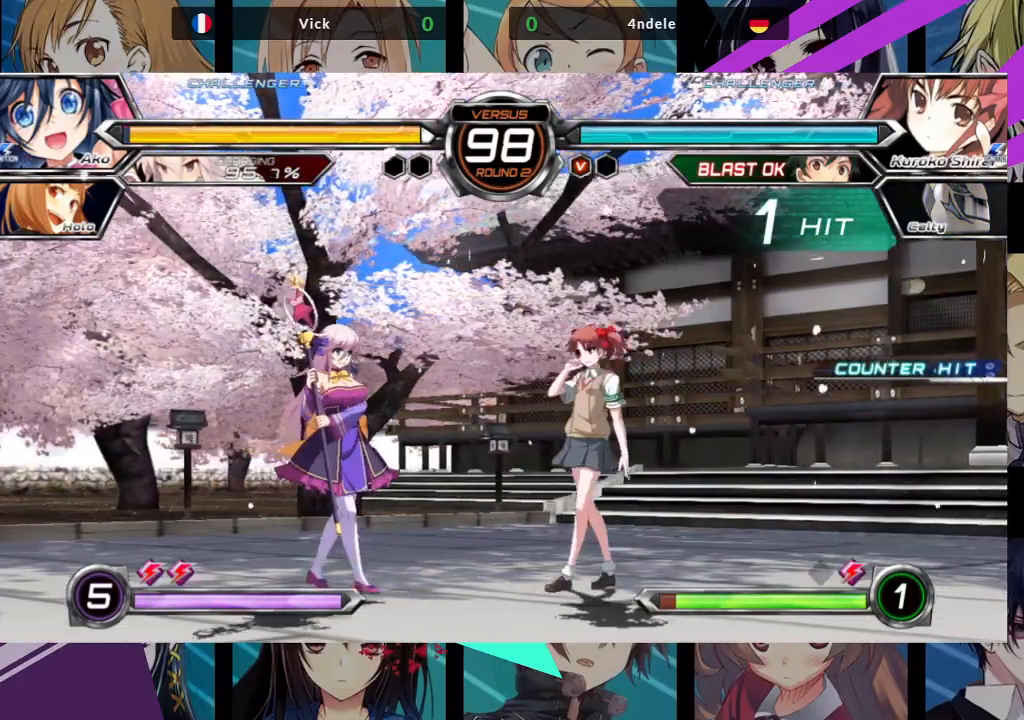
{"buttons": [], "left_stick": "right", "events": [[333, "left_stick", "right"], [400, "SQUARE", "down"], [400, "TRIANGLE", "down"], [483, "SQUARE", "up"], [500, "TRIANGLE", "up"]]}
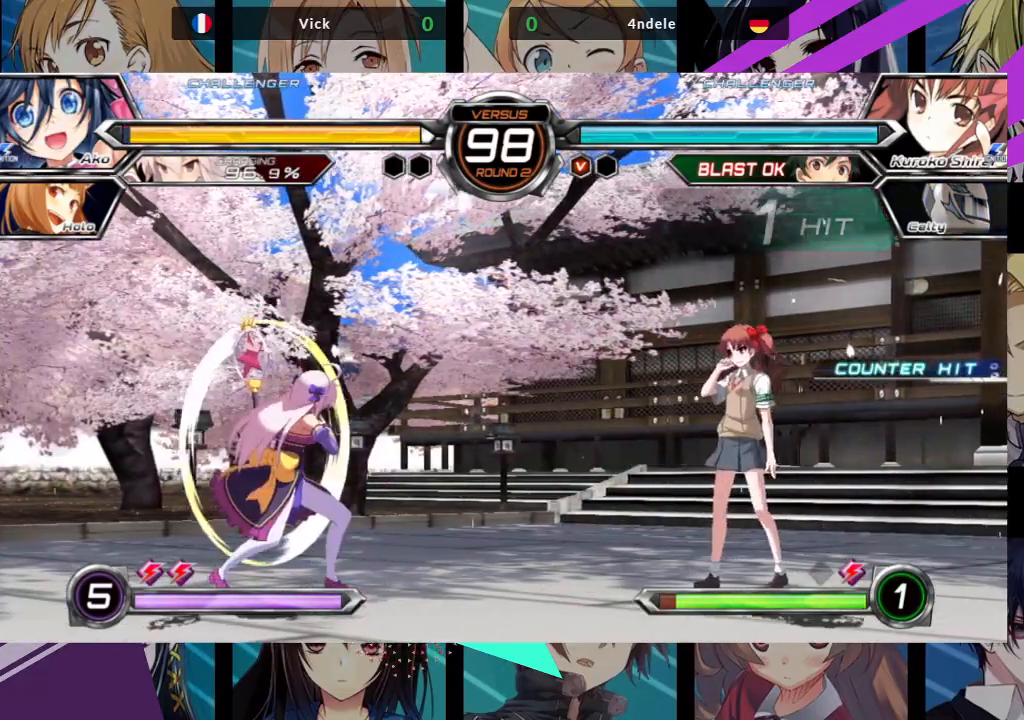
{"buttons": ["SQUARE", "TRIANGLE"], "left_stick": "right", "events": [[167, "left_stick", "center"], [283, "left_stick", "left"], [367, "left_stick", "down"], [467, "left_stick", "right"], [483, "TRIANGLE", "down"], [500, "SQUARE", "down"]]}
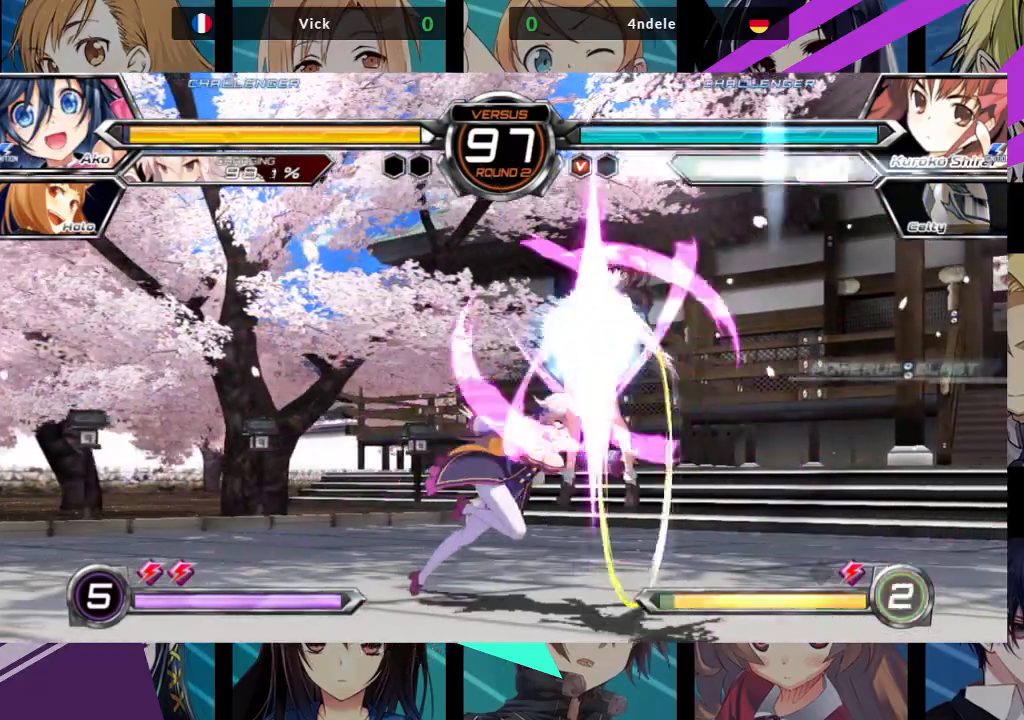
{"buttons": [], "left_stick": "left", "events": [[50, "SQUARE", "up"], [67, "TRIANGLE", "up"], [67, "left_stick", "center"], [267, "left_stick", "left"]]}
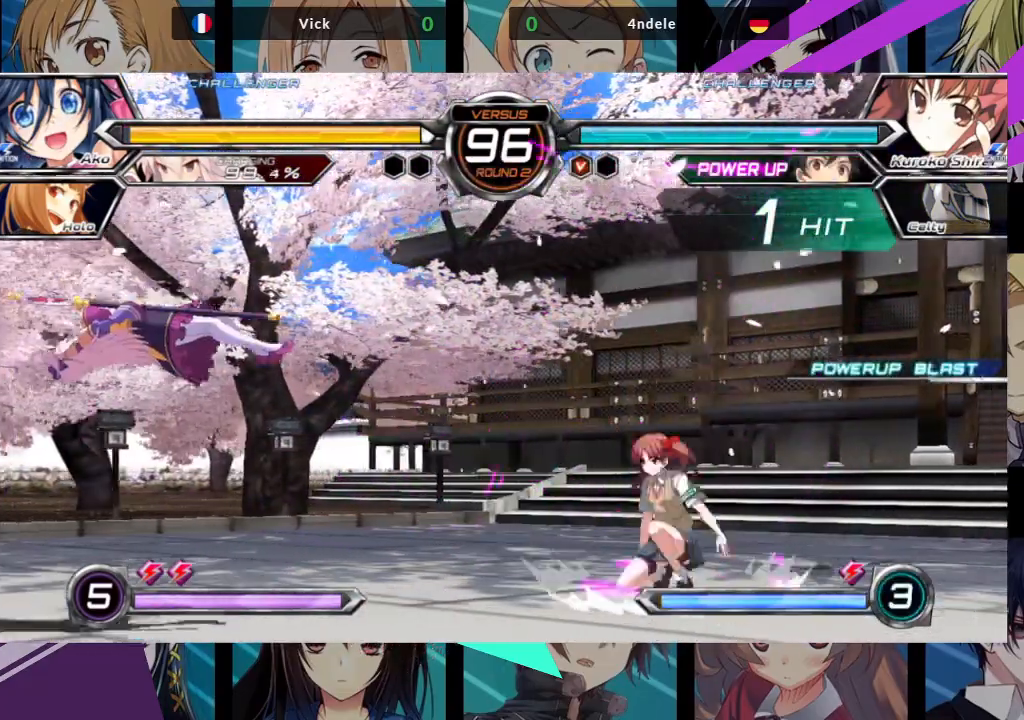
{"buttons": [], "left_stick": "left", "events": [[67, "SQUARE", "down"], [417, "SQUARE", "up"]]}
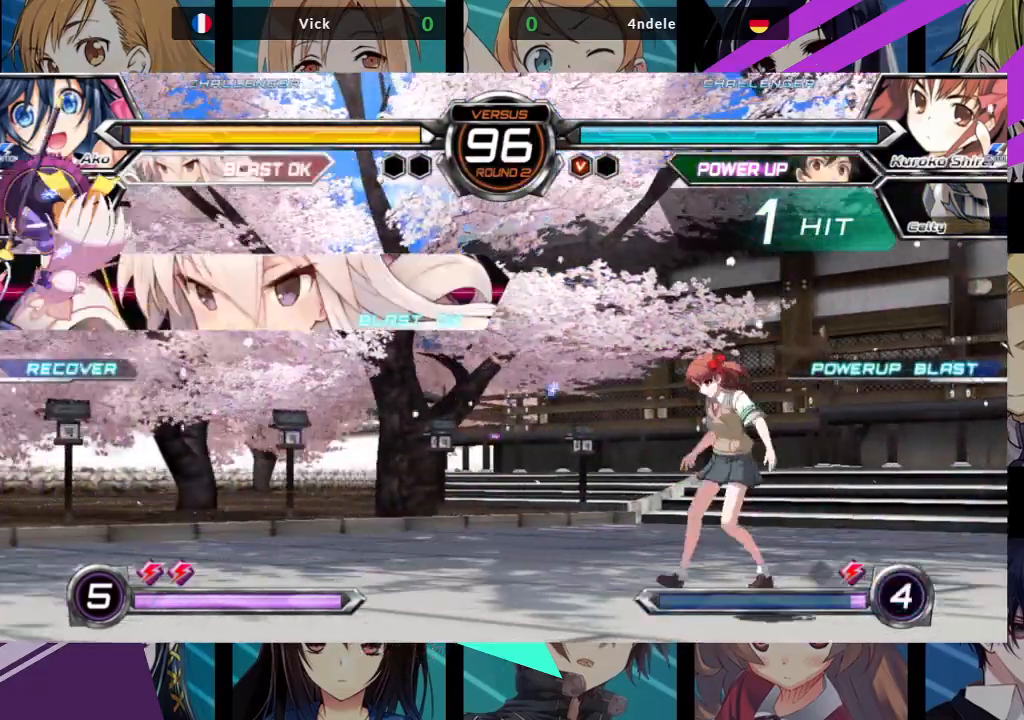
{"buttons": [], "left_stick": "center", "events": [[183, "left_stick", "right"], [467, "left_stick", "center"]]}
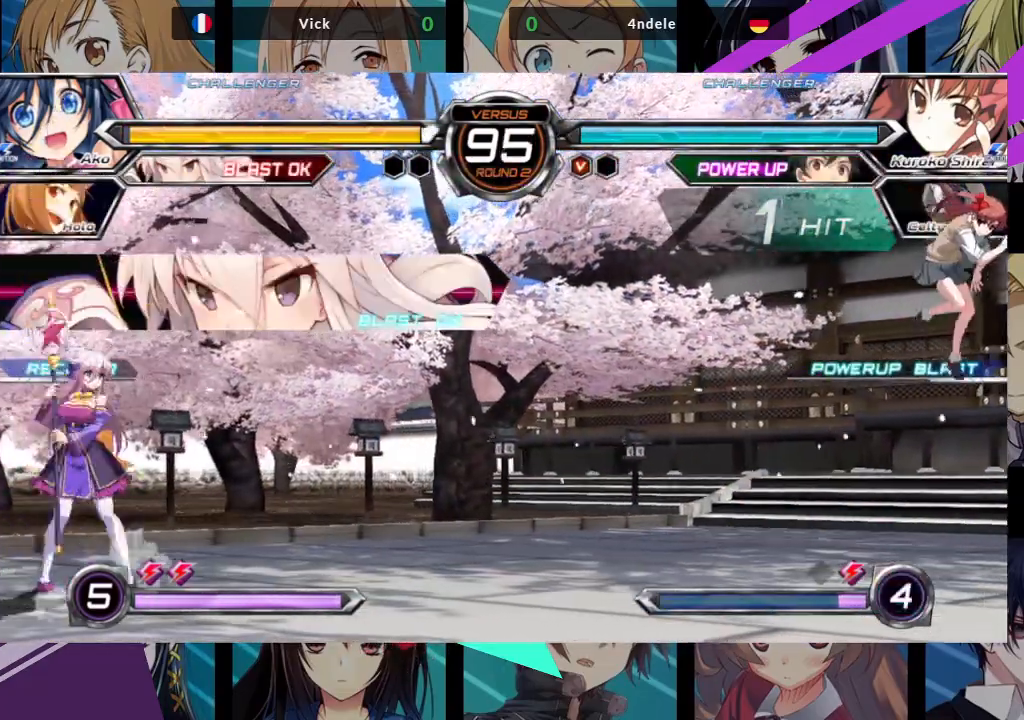
{"buttons": [], "left_stick": "left", "events": [[17, "left_stick", "left"]]}
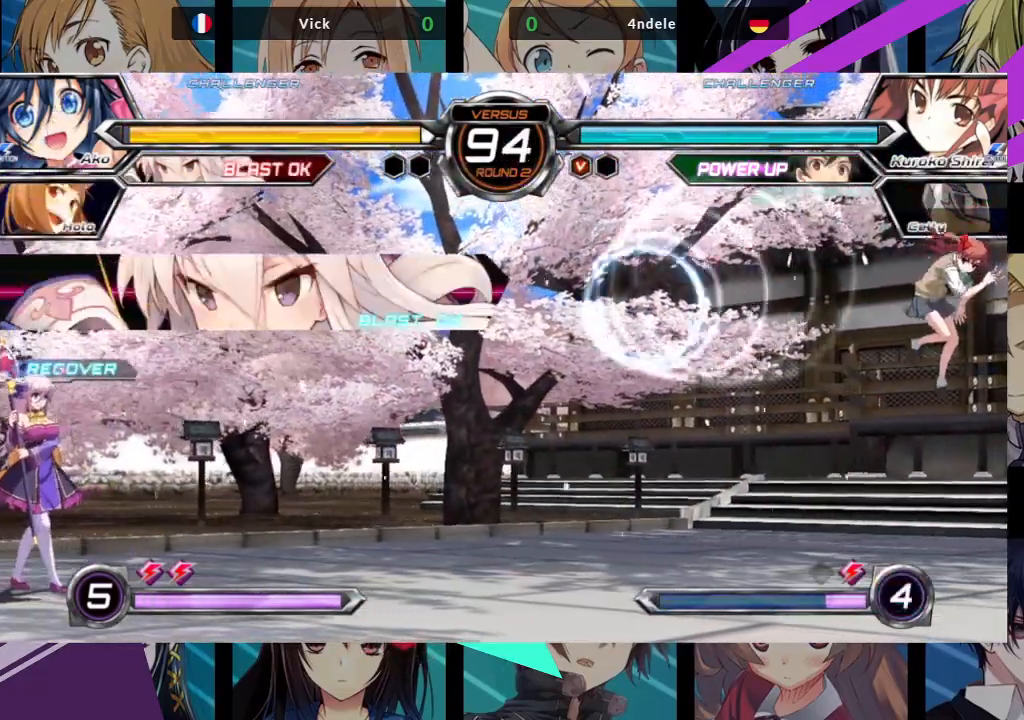
{"buttons": [], "left_stick": "left", "events": [[183, "left_stick", "center"], [233, "left_stick", "right"], [317, "left_stick", "center"], [400, "left_stick", "left"]]}
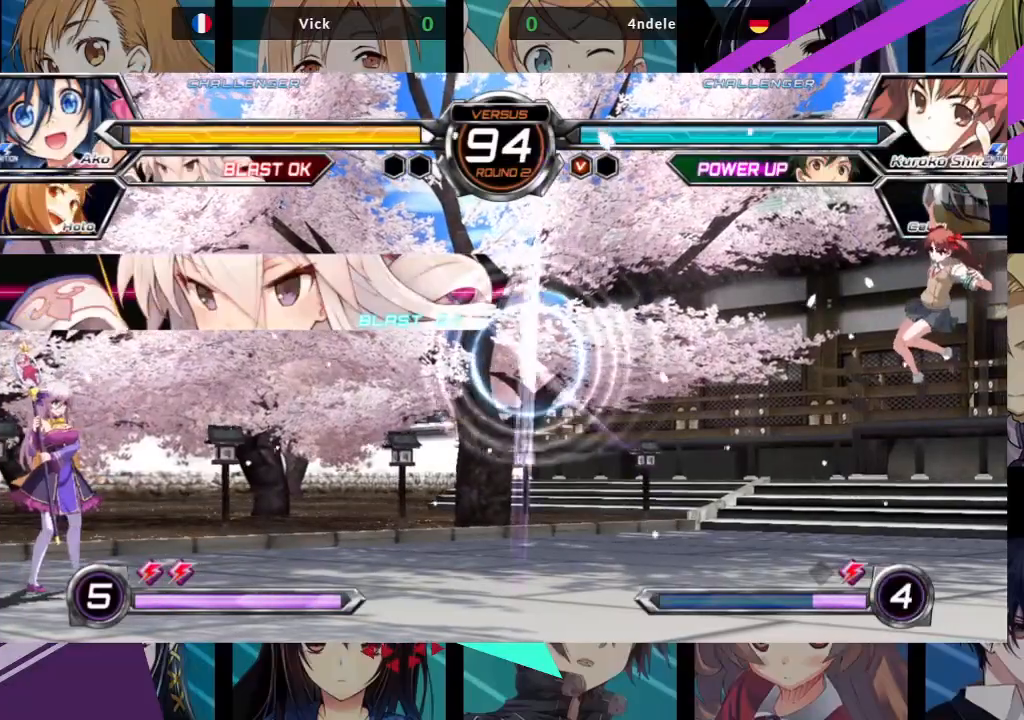
{"buttons": [], "left_stick": "right", "events": [[400, "left_stick", "center"], [483, "left_stick", "right"]]}
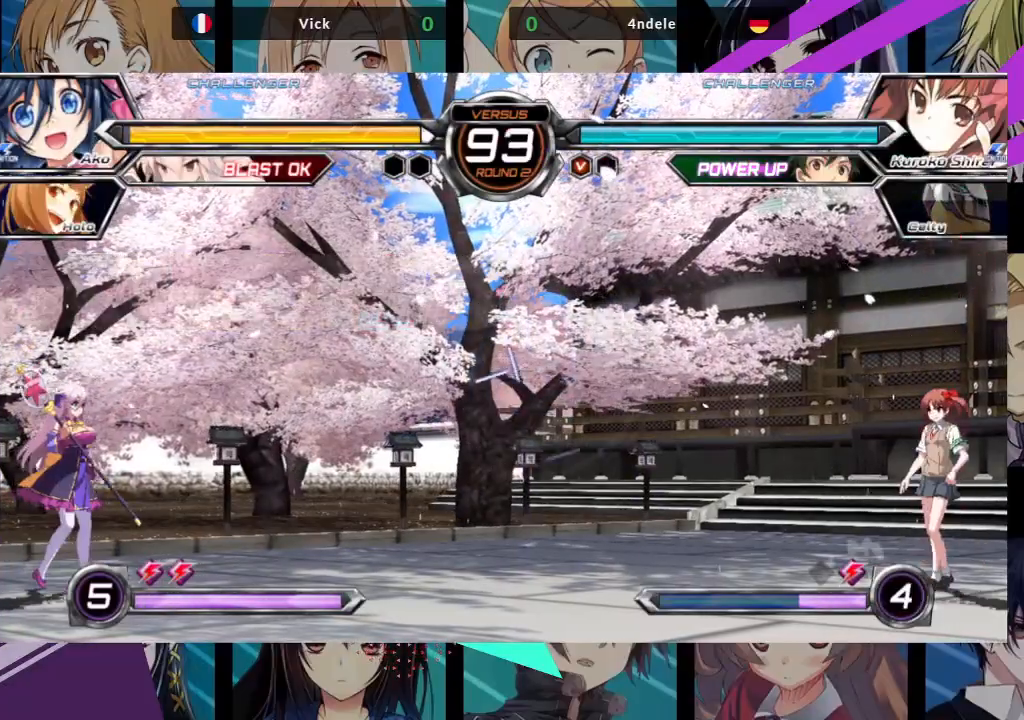
{"buttons": [], "left_stick": "right", "events": [[83, "left_stick", "center"], [150, "left_stick", "right"]]}
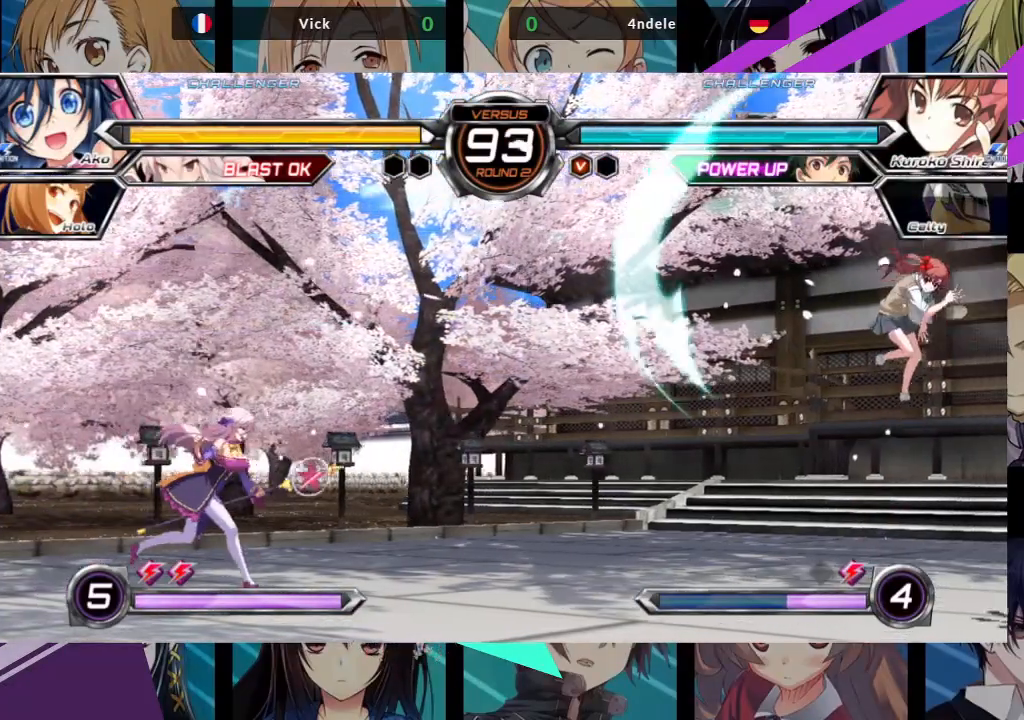
{"buttons": [], "left_stick": "right", "events": []}
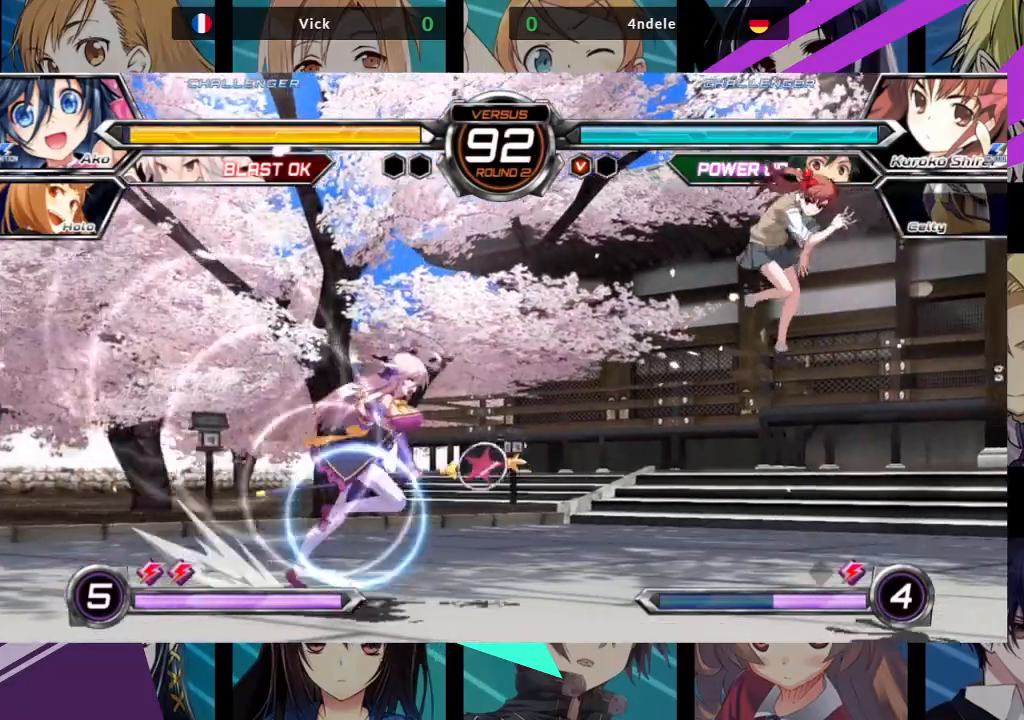
{"buttons": [], "left_stick": "right", "events": [[350, "SQUARE", "down"], [450, "SQUARE", "up"]]}
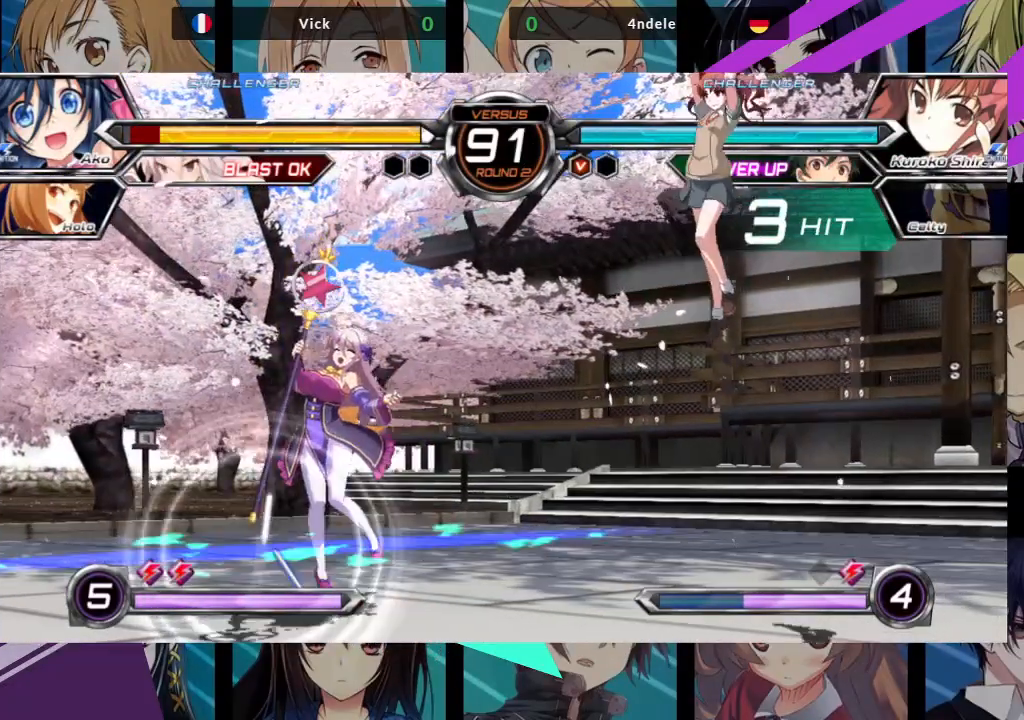
{"buttons": [], "left_stick": "center", "events": [[50, "left_stick", "center"], [300, "left_stick", "right"], [400, "left_stick", "center"]]}
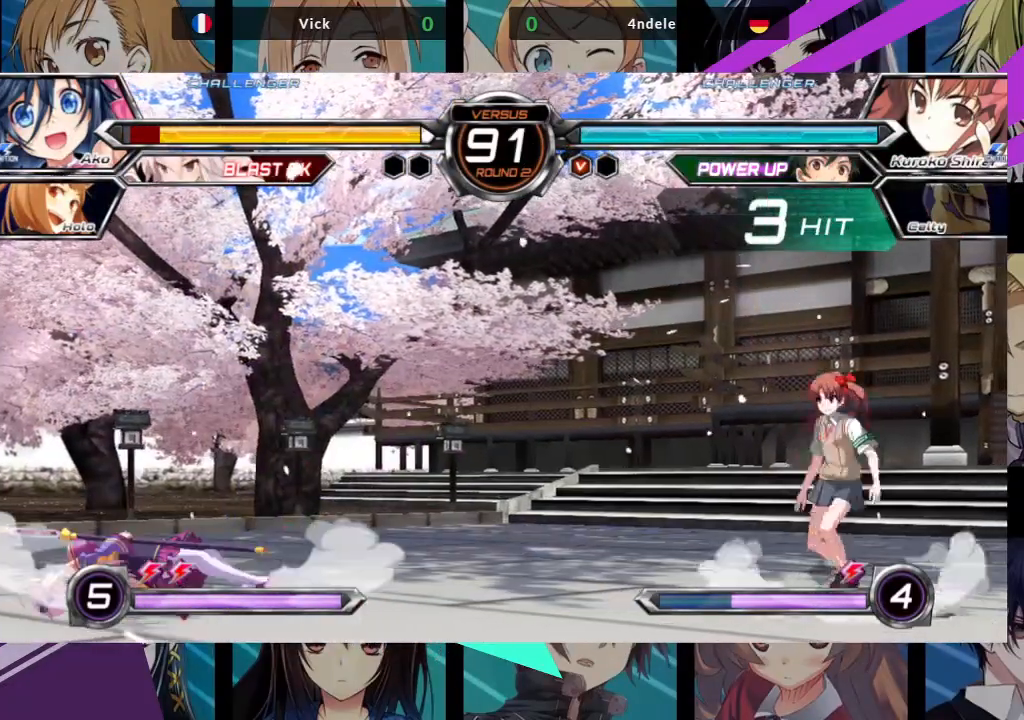
{"buttons": [], "left_stick": "left", "events": [[67, "left_stick", "left"], [83, "SQUARE", "down"], [233, "SQUARE", "up"]]}
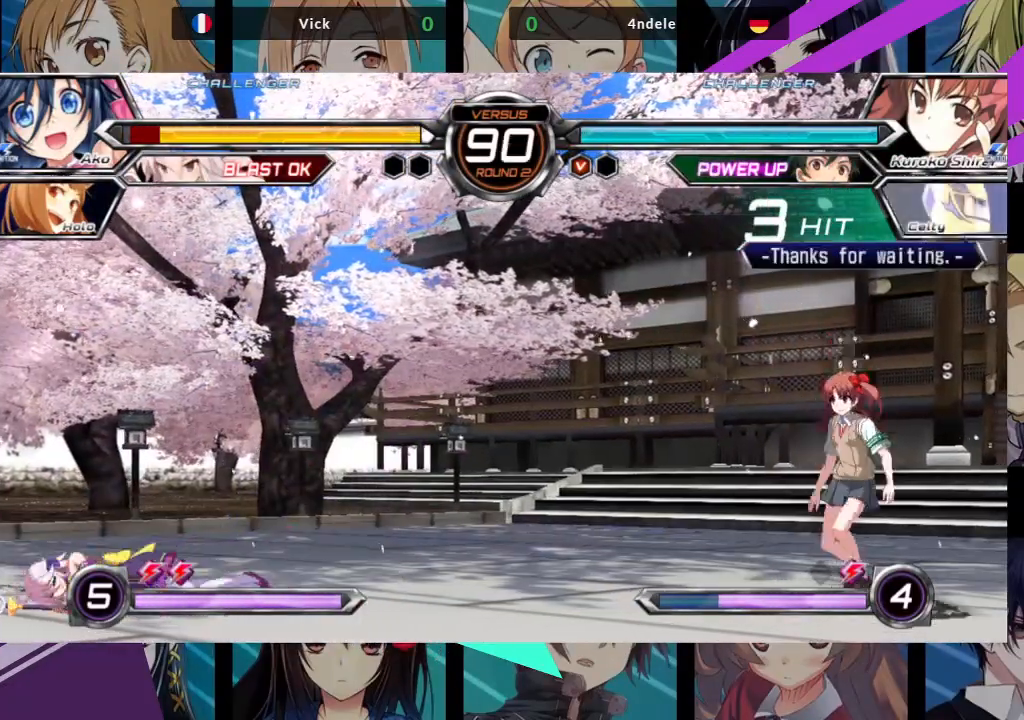
{"buttons": [], "left_stick": "right", "events": [[83, "left_stick", "right"], [200, "SQUARE", "down"], [200, "TRIANGLE", "down"], [250, "SQUARE", "up"], [267, "TRIANGLE", "up"], [367, "SQUARE", "down"], [367, "TRIANGLE", "down"], [433, "SQUARE", "up"], [433, "TRIANGLE", "up"]]}
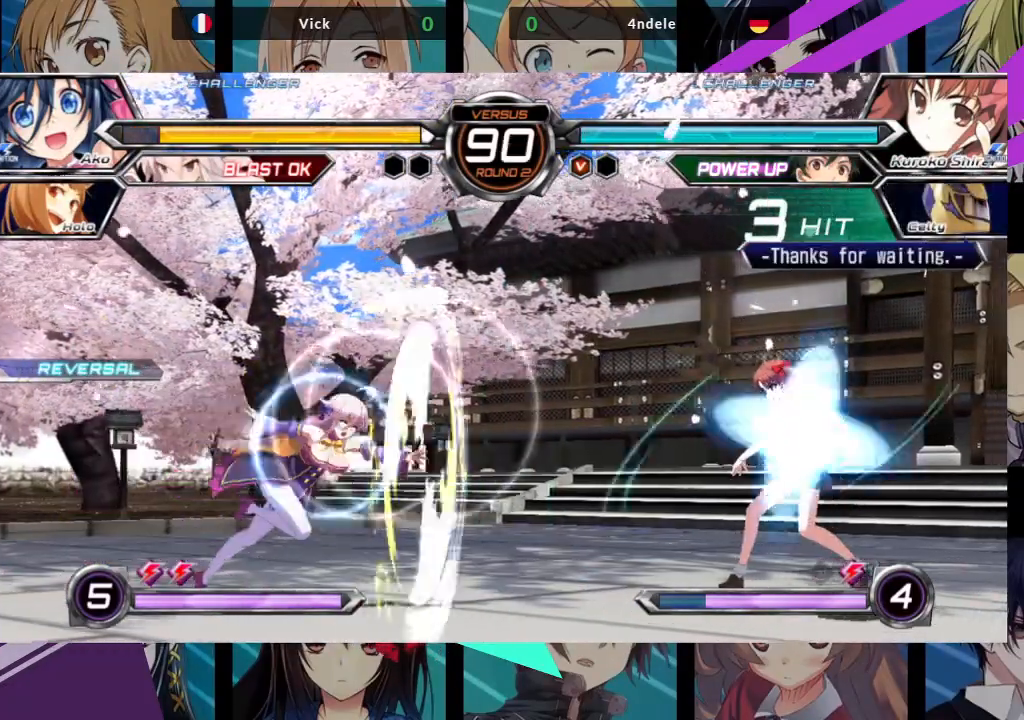
{"buttons": ["SQUARE", "TRIANGLE"], "left_stick": "right", "events": [[17, "SQUARE", "down"], [17, "TRIANGLE", "down"], [150, "SQUARE", "up"], [150, "TRIANGLE", "up"], [300, "left_stick", "center"], [367, "left_stick", "left"], [450, "left_stick", "down-right"], [483, "SQUARE", "down"], [483, "TRIANGLE", "down"], [500, "left_stick", "right"]]}
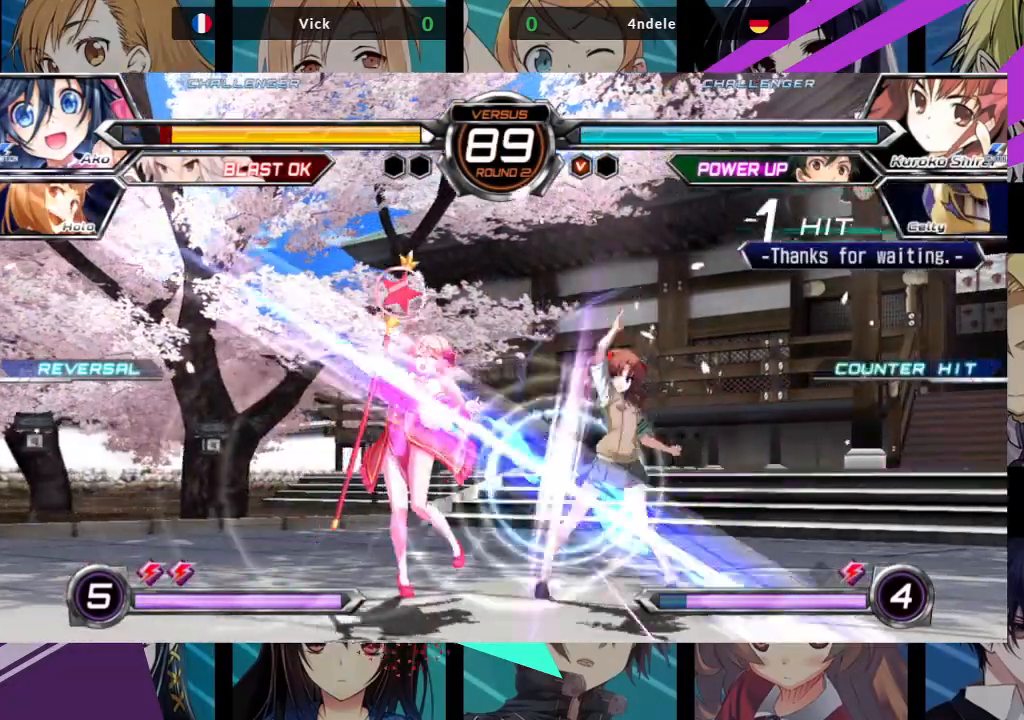
{"buttons": [], "left_stick": "left", "events": [[33, "SQUARE", "up"], [33, "TRIANGLE", "up"], [117, "SQUARE", "down"], [117, "TRIANGLE", "down"], [133, "left_stick", "center"], [200, "SQUARE", "up"], [200, "TRIANGLE", "up"], [217, "left_stick", "left"]]}
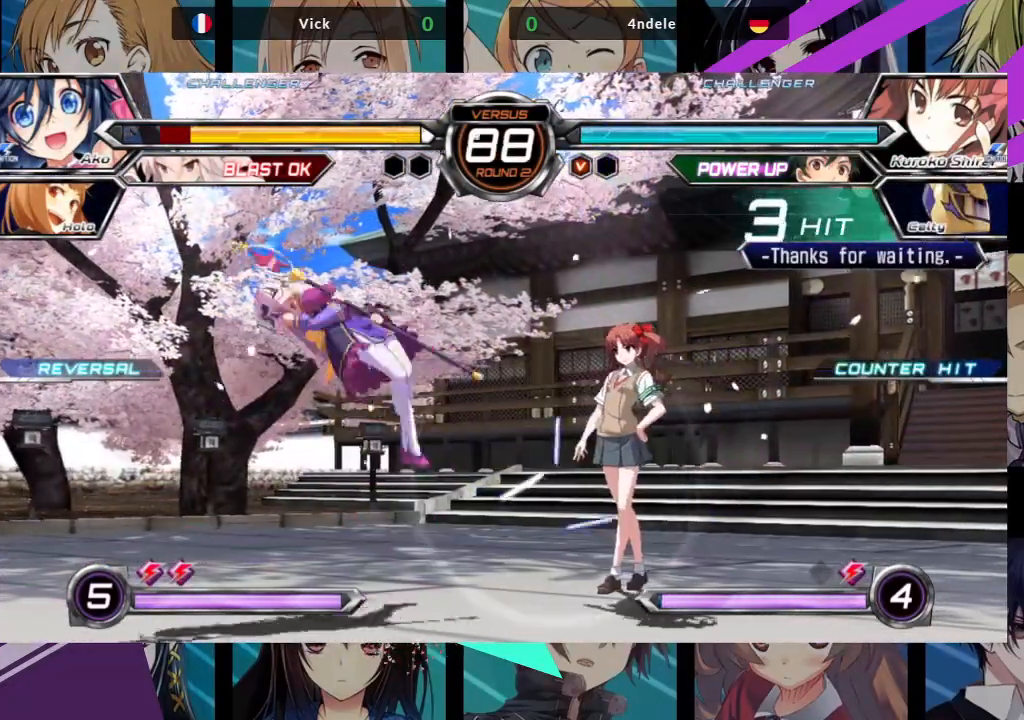
{"buttons": [], "left_stick": "left", "events": [[167, "SQUARE", "down"], [383, "SQUARE", "up"]]}
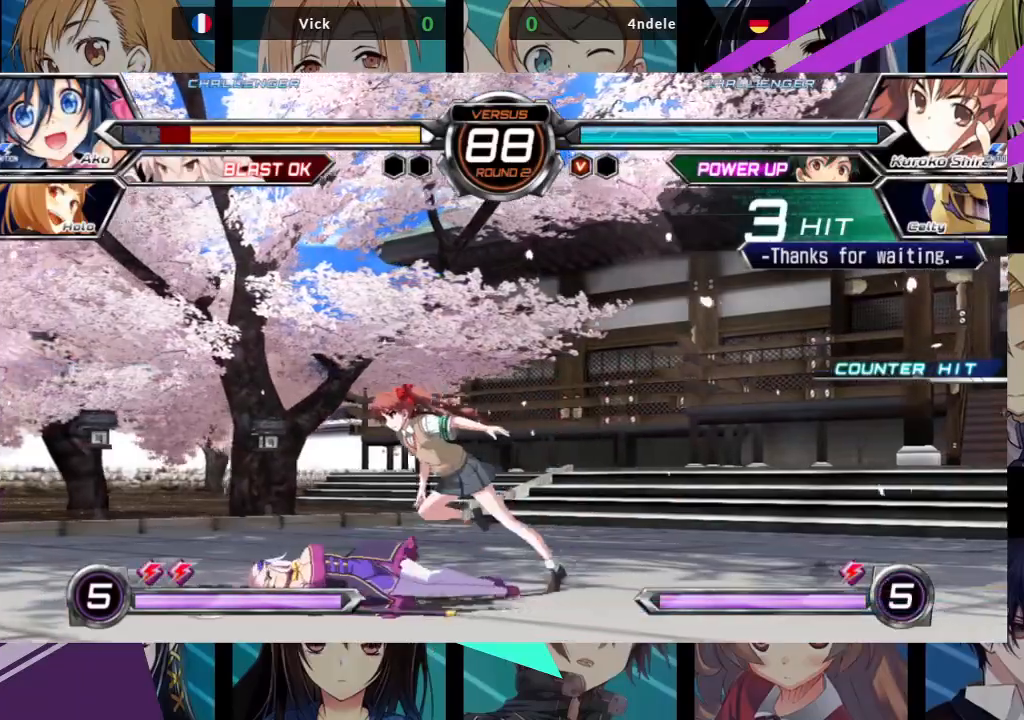
{"buttons": [], "left_stick": "left", "events": [[150, "left_stick", "down-left"], [483, "left_stick", "left"]]}
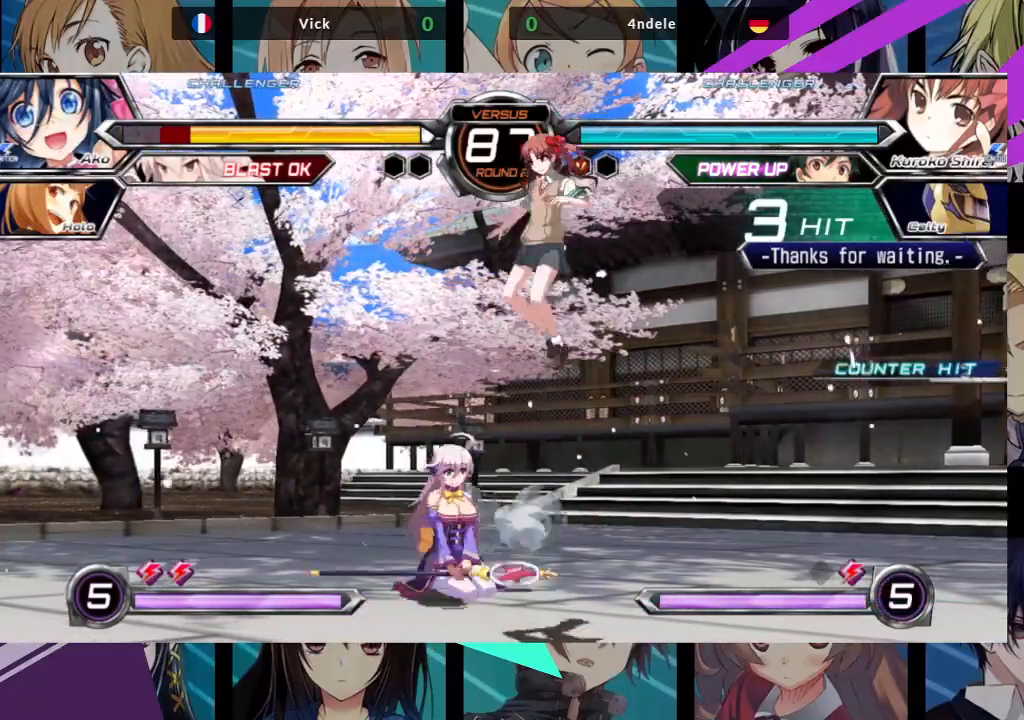
{"buttons": [], "left_stick": "left", "events": []}
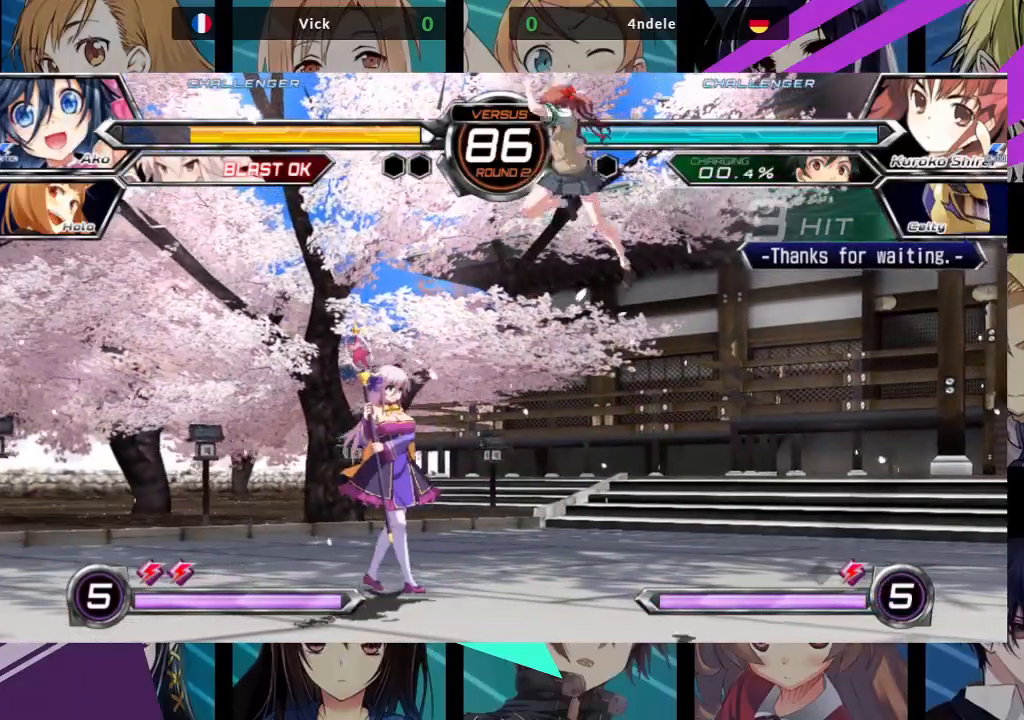
{"buttons": [], "left_stick": "right", "events": [[300, "left_stick", "down"], [367, "left_stick", "right"], [400, "SQUARE", "down"], [400, "TRIANGLE", "down"], [450, "SQUARE", "up"], [467, "TRIANGLE", "up"]]}
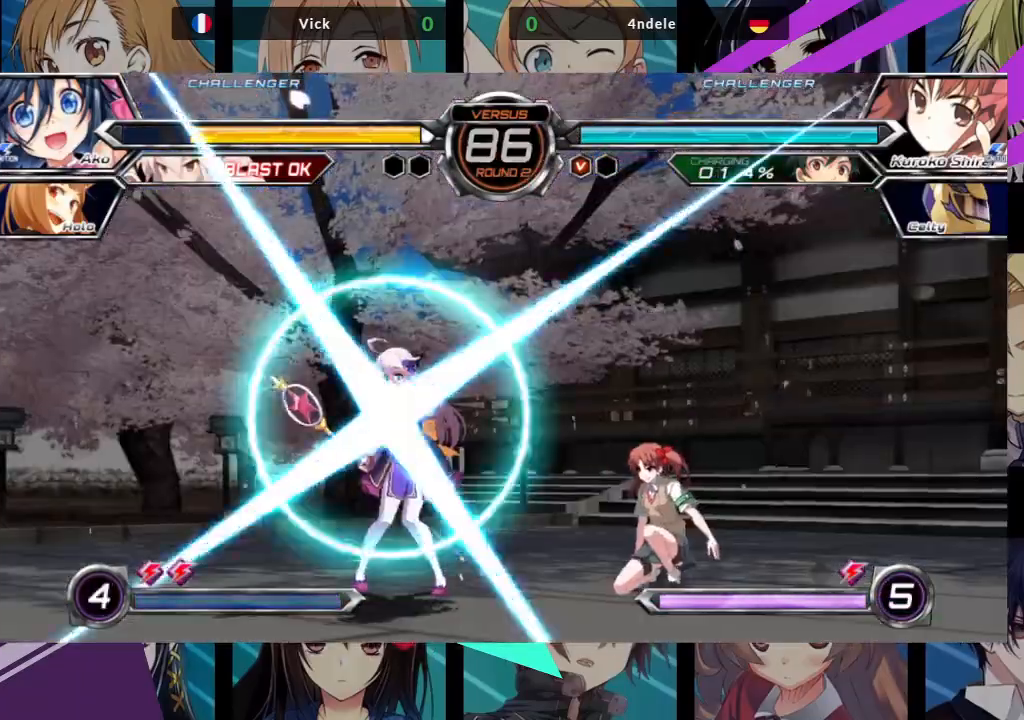
{"buttons": ["CROSS"], "left_stick": "center", "events": [[17, "left_stick", "center"], [483, "CROSS", "down"]]}
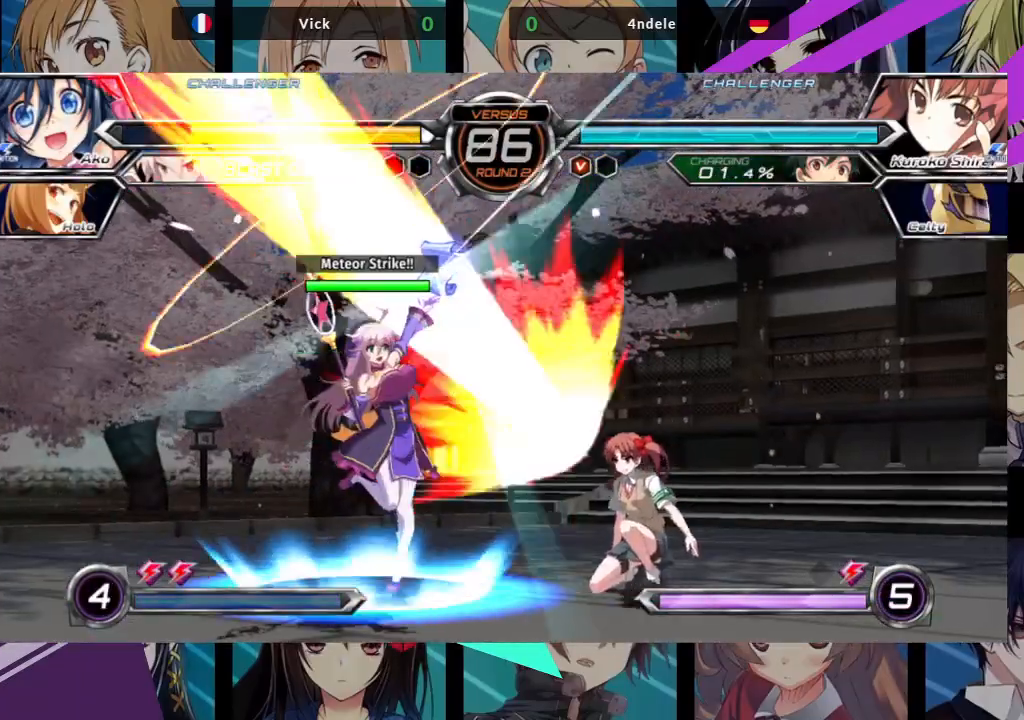
{"buttons": [], "left_stick": "center", "events": [[100, "CROSS", "up"]]}
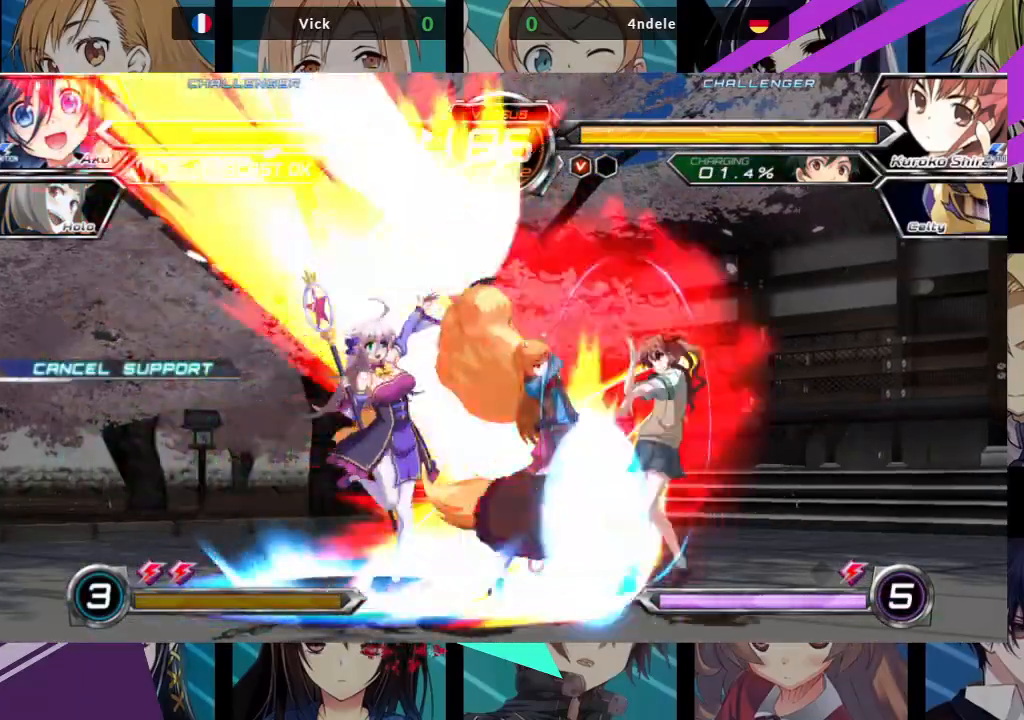
{"buttons": [], "left_stick": "up-right", "events": [[17, "left_stick", "right"], [100, "left_stick", "up-right"]]}
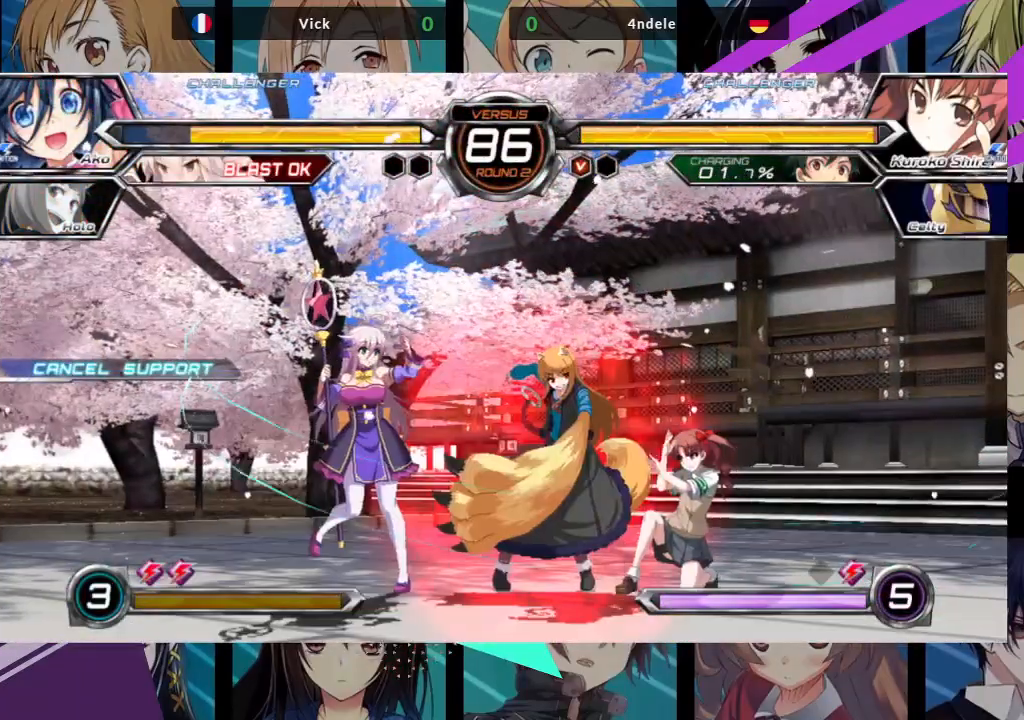
{"buttons": ["R1"], "left_stick": "up-right", "events": [[400, "R1", "down"]]}
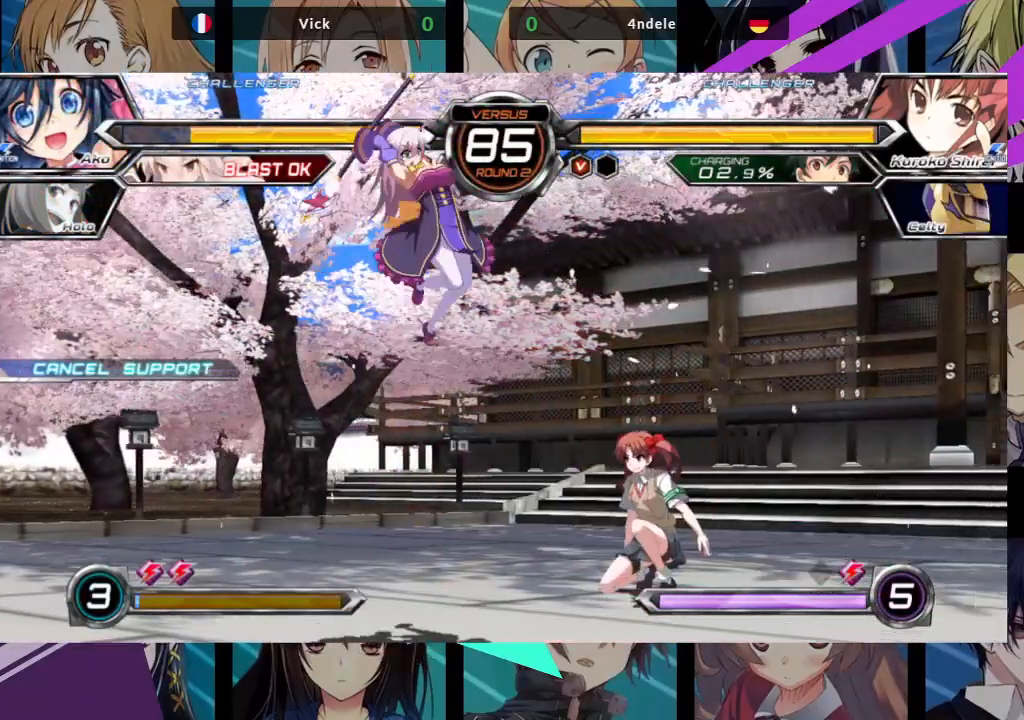
{"buttons": [], "left_stick": "center", "events": [[17, "left_stick", "center"], [50, "R1", "up"], [233, "left_stick", "right"], [317, "left_stick", "center"], [383, "left_stick", "right"], [500, "left_stick", "center"]]}
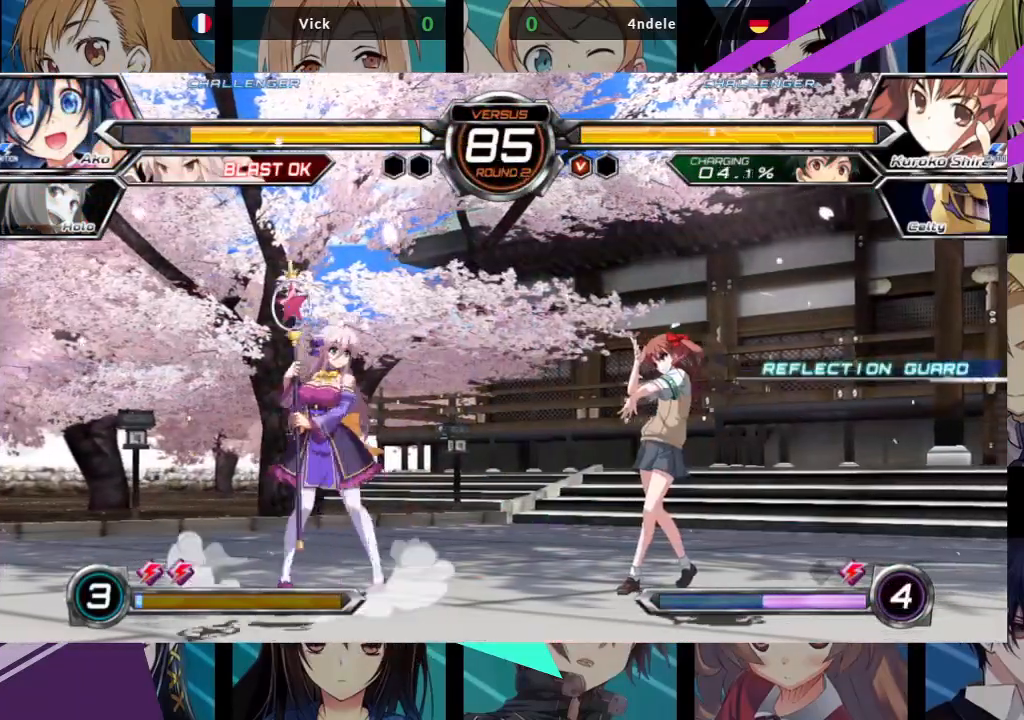
{"buttons": [], "left_stick": "left", "events": [[17, "left_stick", "right"], [50, "left_stick", "down-left"], [267, "left_stick", "left"]]}
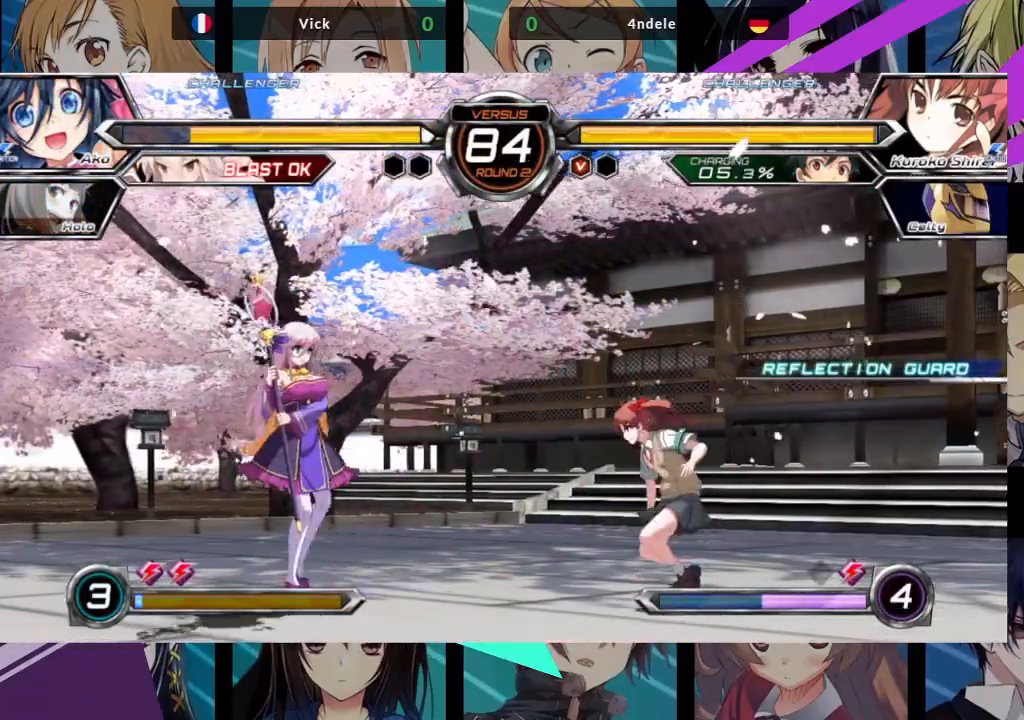
{"buttons": [], "left_stick": "center", "events": [[67, "left_stick", "right"], [100, "SQUARE", "down"], [100, "TRIANGLE", "down"], [200, "SQUARE", "up"], [200, "TRIANGLE", "up"], [350, "left_stick", "center"]]}
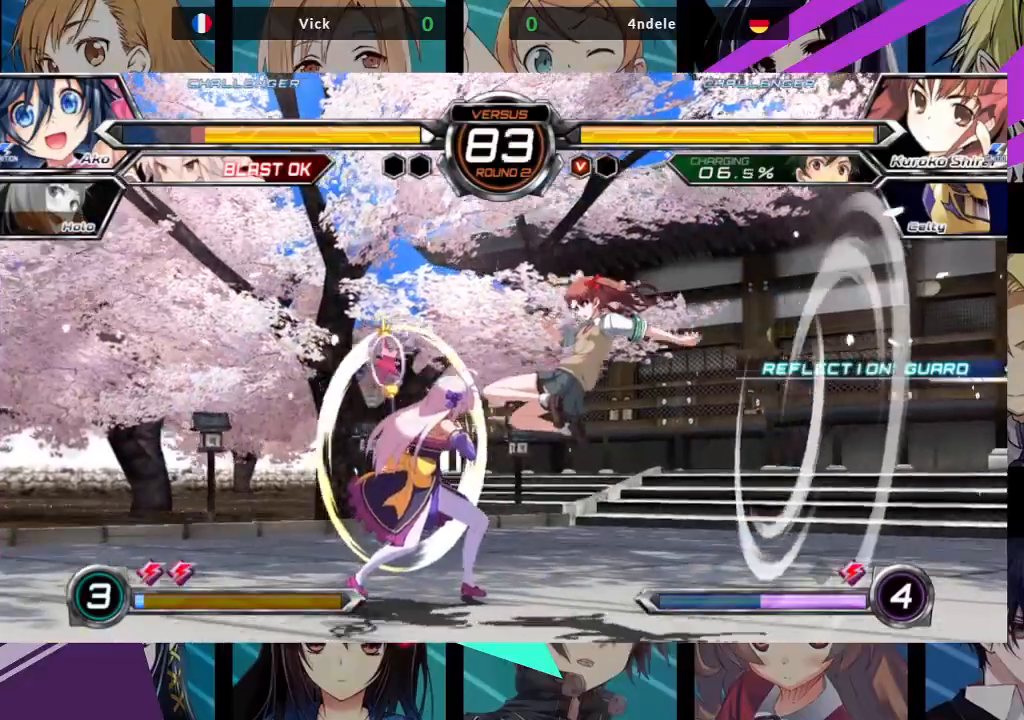
{"buttons": [], "left_stick": "center", "events": [[300, "left_stick", "left"], [367, "left_stick", "down"], [433, "R1", "down"], [433, "TRIANGLE", "down"], [433, "left_stick", "center"], [483, "R1", "up"], [483, "TRIANGLE", "up"]]}
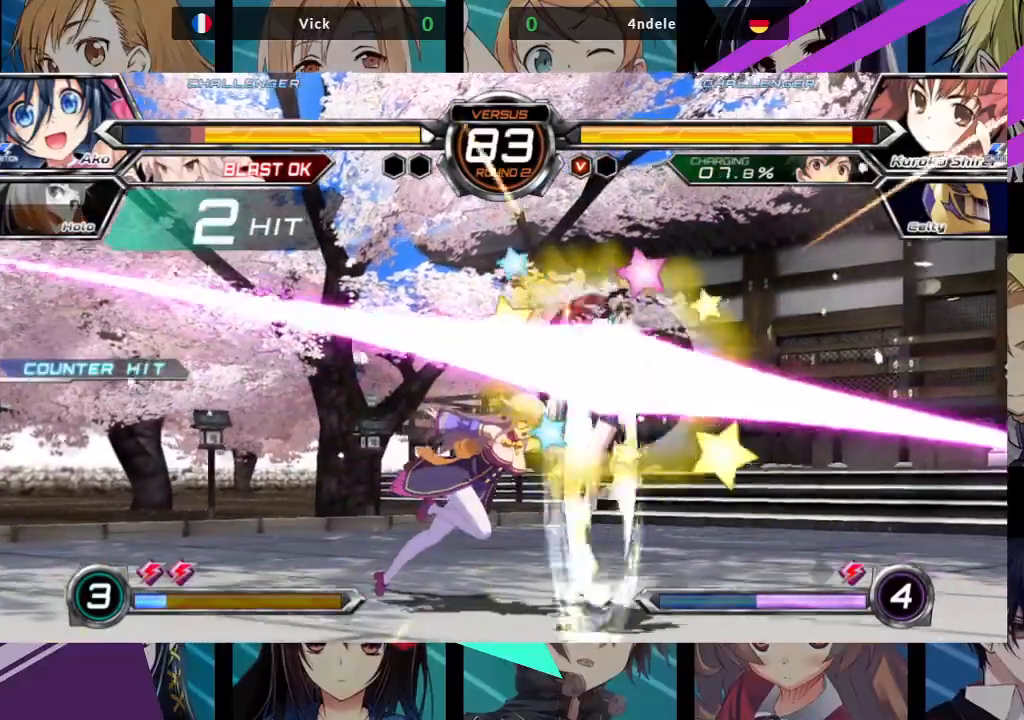
{"buttons": [], "left_stick": "center", "events": [[133, "left_stick", "left"], [183, "left_stick", "down"], [267, "left_stick", "right"], [317, "SQUARE", "down"], [317, "TRIANGLE", "down"], [333, "TRIANGLE", "up"], [333, "left_stick", "center"], [350, "SQUARE", "up"]]}